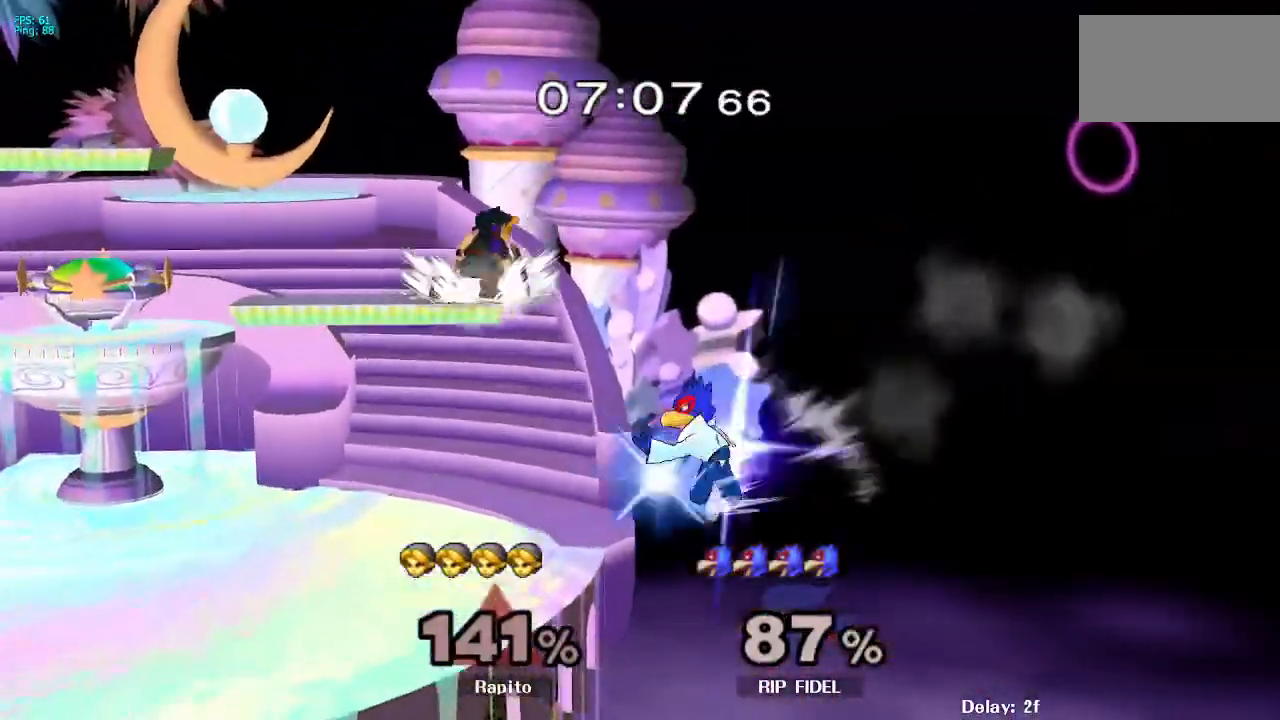
Gameplay with a controller (Nintendo layout); each line is a JSON object with the inputs held at the frame after it (dt_ms = milliseconds from this image to that frame). "events" lists button and stick changes between this image and that frame as [ms after this image, input, new state], when the widget could be followed in between. Not read: L3 R3.
{"dt_ms": 500, "buttons": [], "left_stick": "left", "right_stick": "center", "events": [[100, "Y", "down"], [167, "Y", "up"], [250, "right_stick", "down"], [300, "left_stick", "up-left"], [317, "right_stick", "center"], [367, "left_stick", "left"]]}
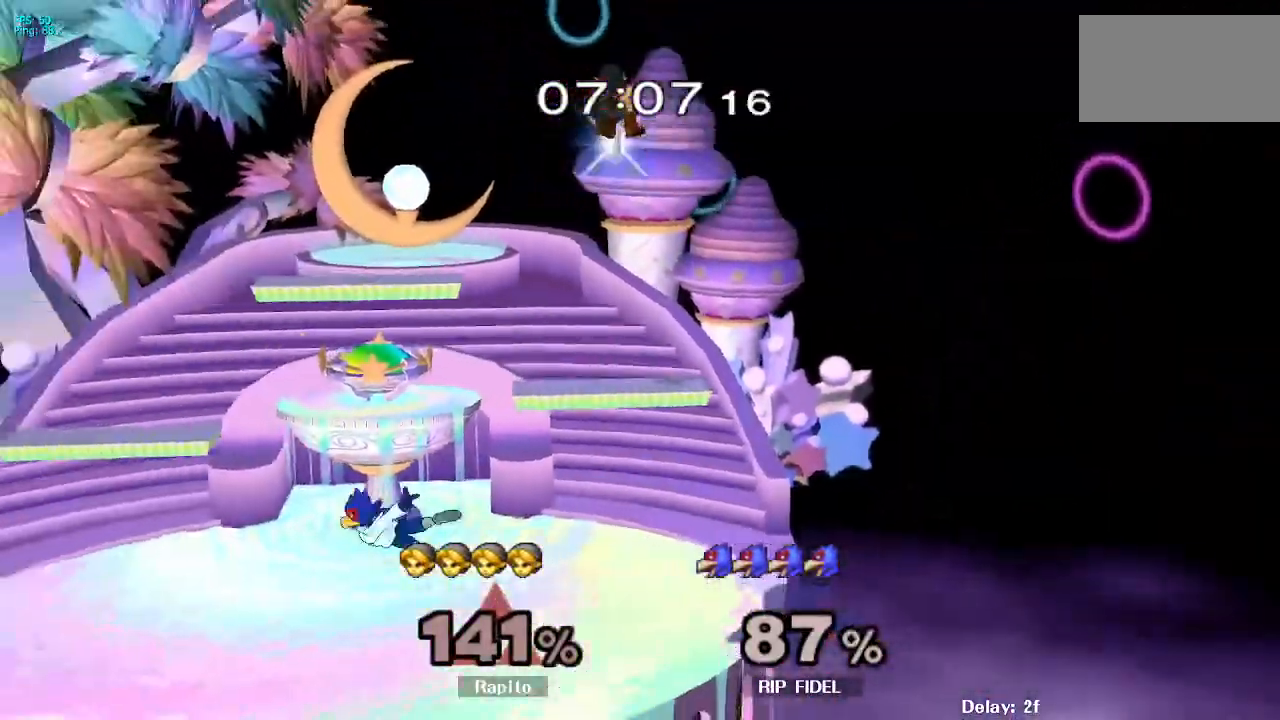
{"dt_ms": 500, "buttons": [], "left_stick": "left", "right_stick": "center", "events": [[167, "left_stick", "down"], [267, "left_stick", "left"]]}
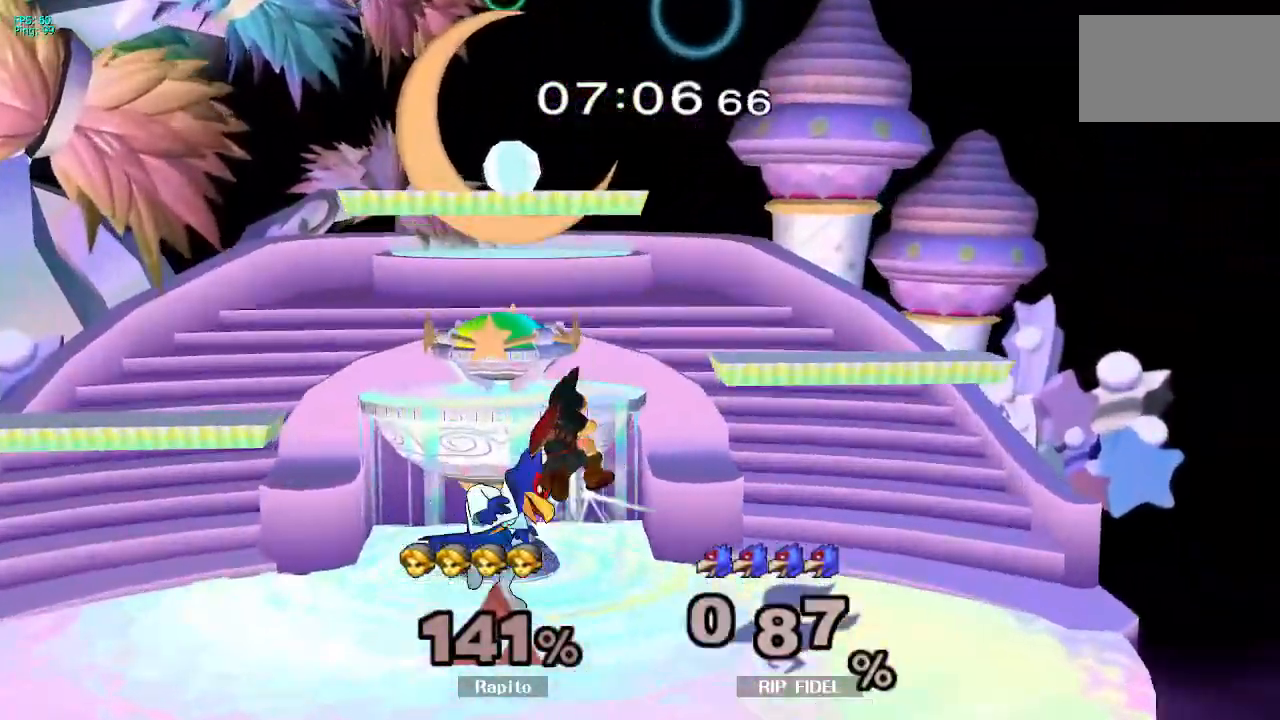
{"dt_ms": 500, "buttons": ["L1"], "left_stick": "down", "right_stick": "center", "events": [[67, "L1", "down"], [200, "L1", "up"], [417, "left_stick", "down"], [483, "L1", "down"]]}
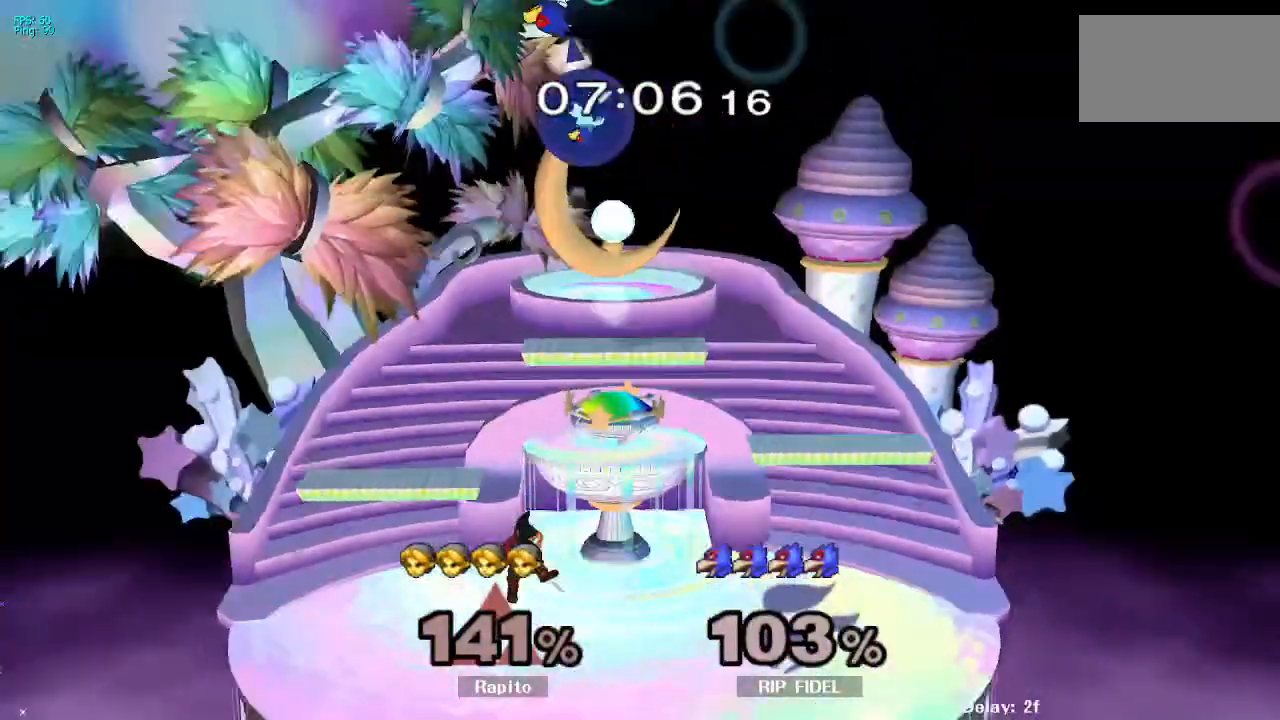
{"dt_ms": 500, "buttons": ["B"], "left_stick": "down", "right_stick": "center", "events": [[83, "left_stick", "center"], [100, "L1", "up"], [300, "left_stick", "right"], [417, "left_stick", "down"], [467, "B", "down"]]}
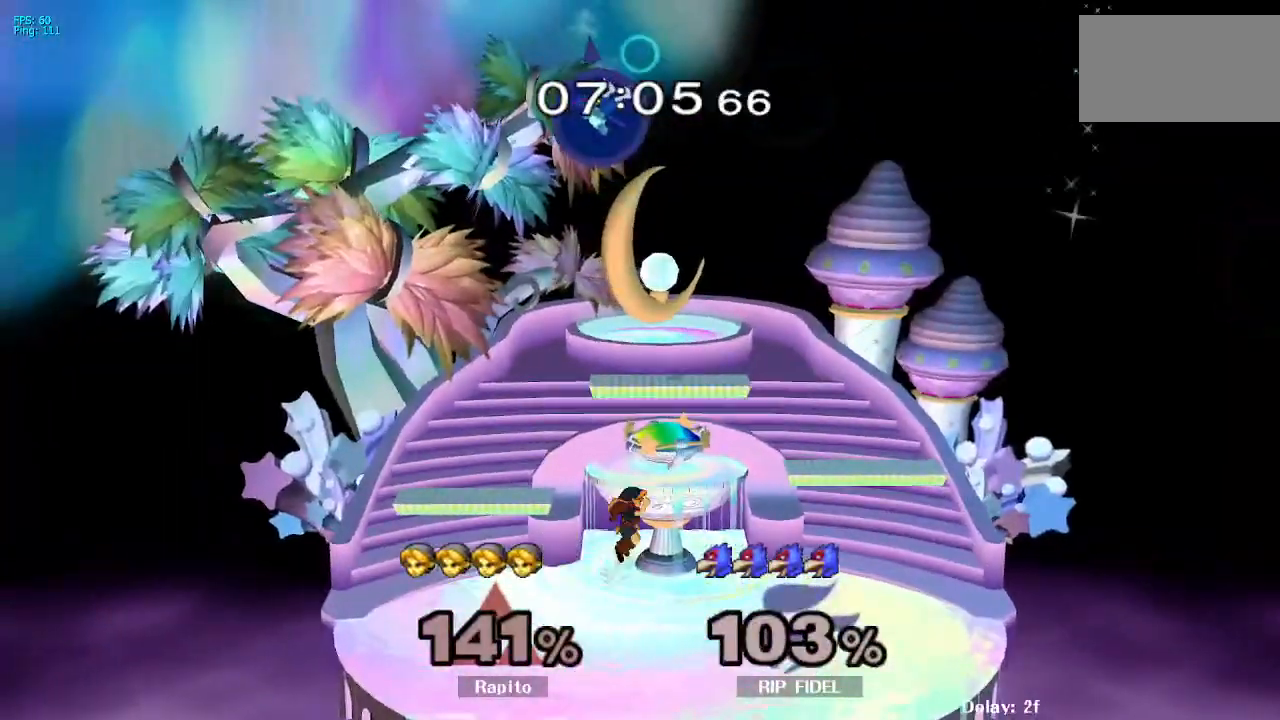
{"dt_ms": 500, "buttons": [], "left_stick": "center", "right_stick": "center", "events": [[50, "B", "up"], [267, "left_stick", "center"]]}
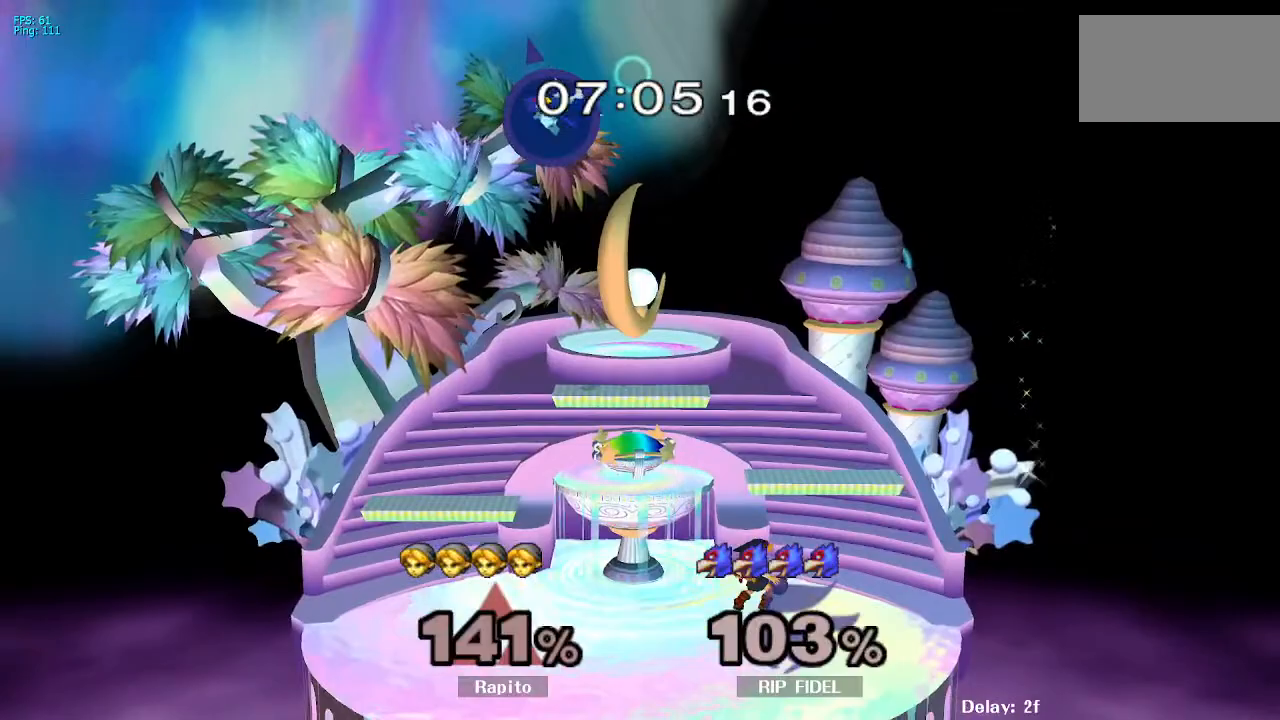
{"dt_ms": 1000, "buttons": [], "left_stick": "center", "right_stick": "center", "events": [[183, "Y", "down"], [300, "left_stick", "up-left"], [317, "Y", "up"], [433, "right_stick", "left"], [467, "left_stick", "center"], [550, "right_stick", "center"], [667, "left_stick", "left"], [967, "left_stick", "center"]]}
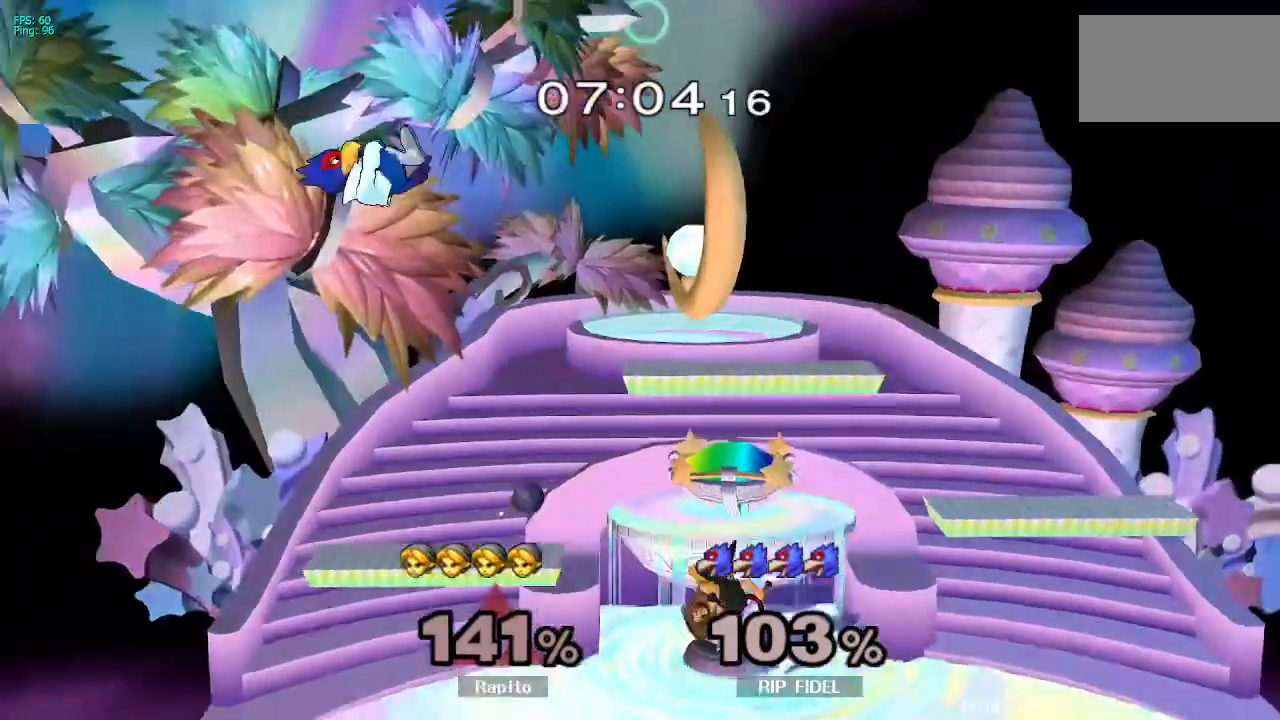
{"dt_ms": 500, "buttons": ["A"], "left_stick": "center", "right_stick": "center", "events": [[200, "left_stick", "left"], [217, "Y", "down"], [300, "A", "down"], [300, "left_stick", "center"], [400, "Y", "up"]]}
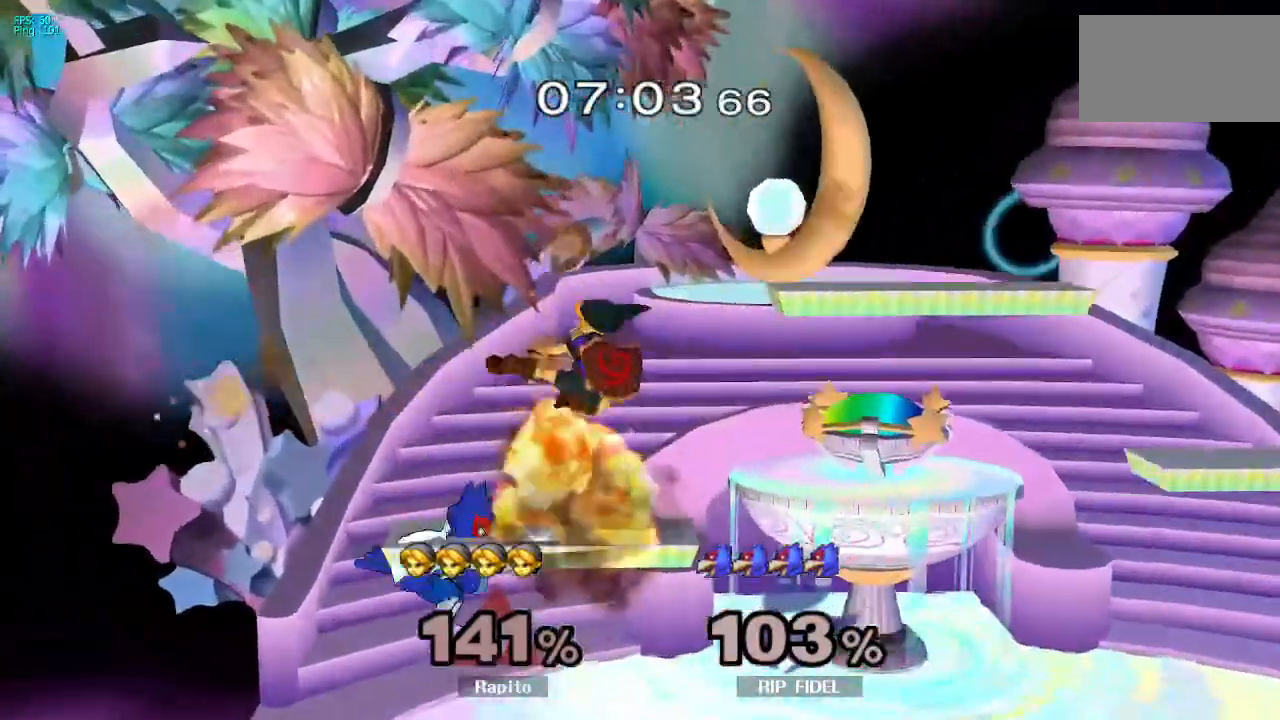
{"dt_ms": 500, "buttons": ["Y"], "left_stick": "right", "right_stick": "center", "events": [[33, "left_stick", "left"], [283, "left_stick", "center"], [300, "A", "up"], [467, "left_stick", "right"], [500, "Y", "down"]]}
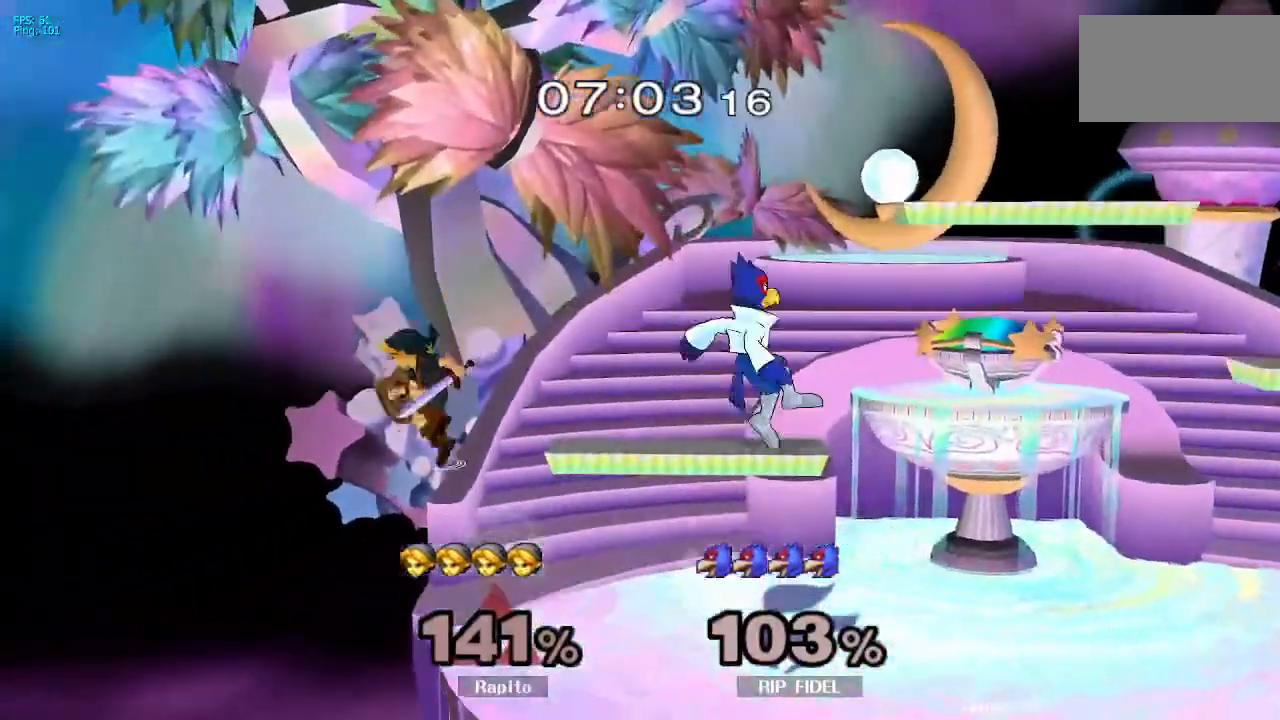
{"dt_ms": 500, "buttons": [], "left_stick": "up-right", "right_stick": "center", "events": [[83, "Y", "up"], [167, "right_stick", "down"], [183, "left_stick", "up-right"], [233, "right_stick", "center"]]}
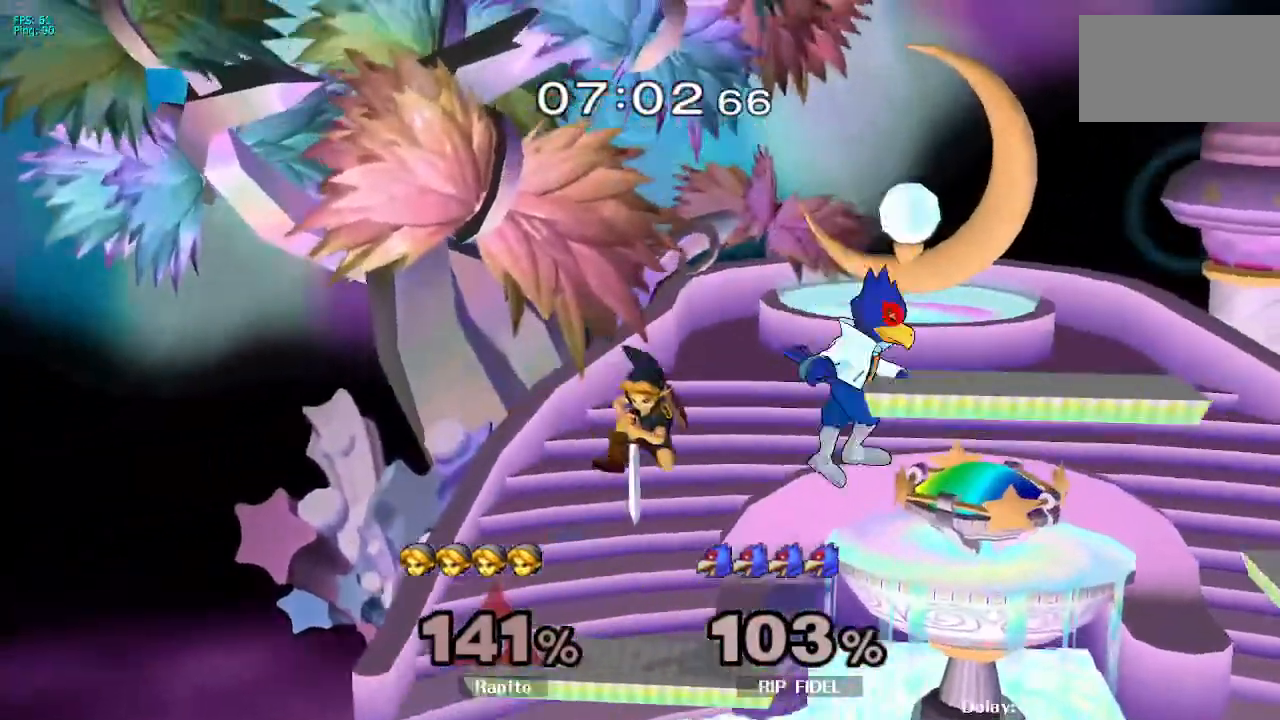
{"dt_ms": 500, "buttons": ["L1"], "left_stick": "up-right", "right_stick": "center", "events": [[183, "L1", "down"]]}
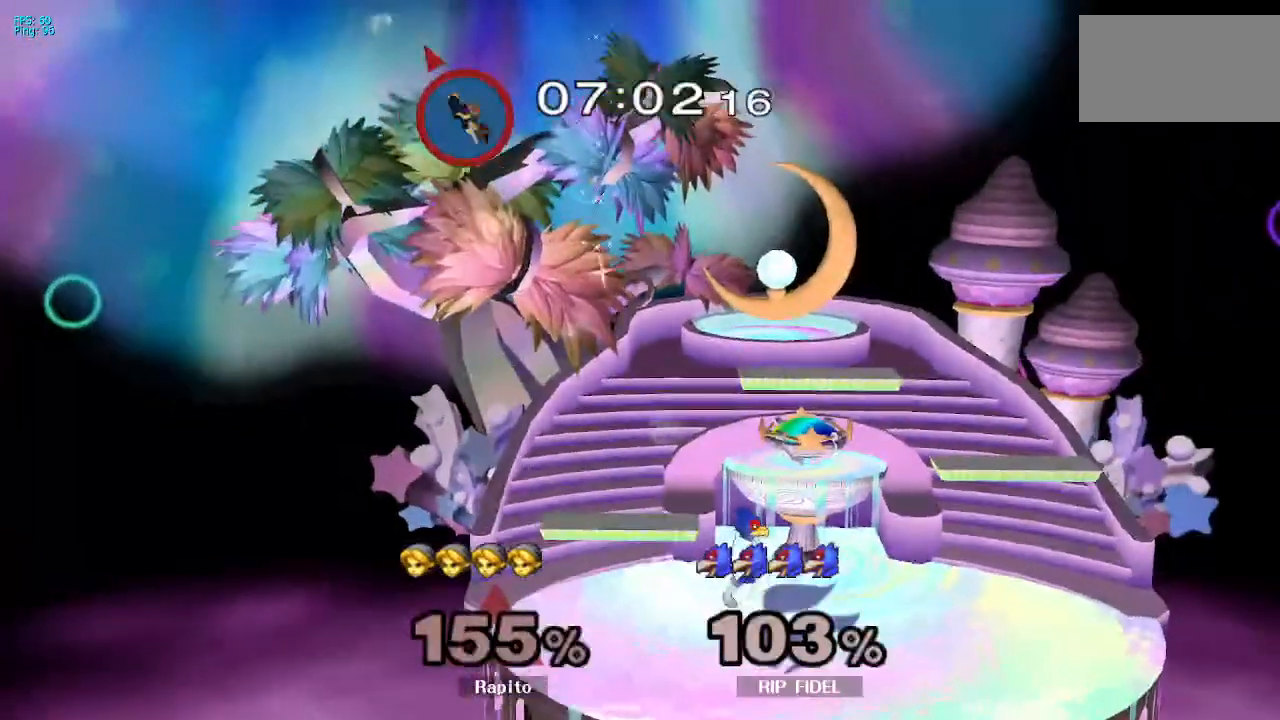
{"dt_ms": 500, "buttons": [], "left_stick": "up-right", "right_stick": "center", "events": [[17, "L1", "up"], [217, "Y", "down"], [300, "Y", "up"], [400, "Y", "down"], [467, "Y", "up"]]}
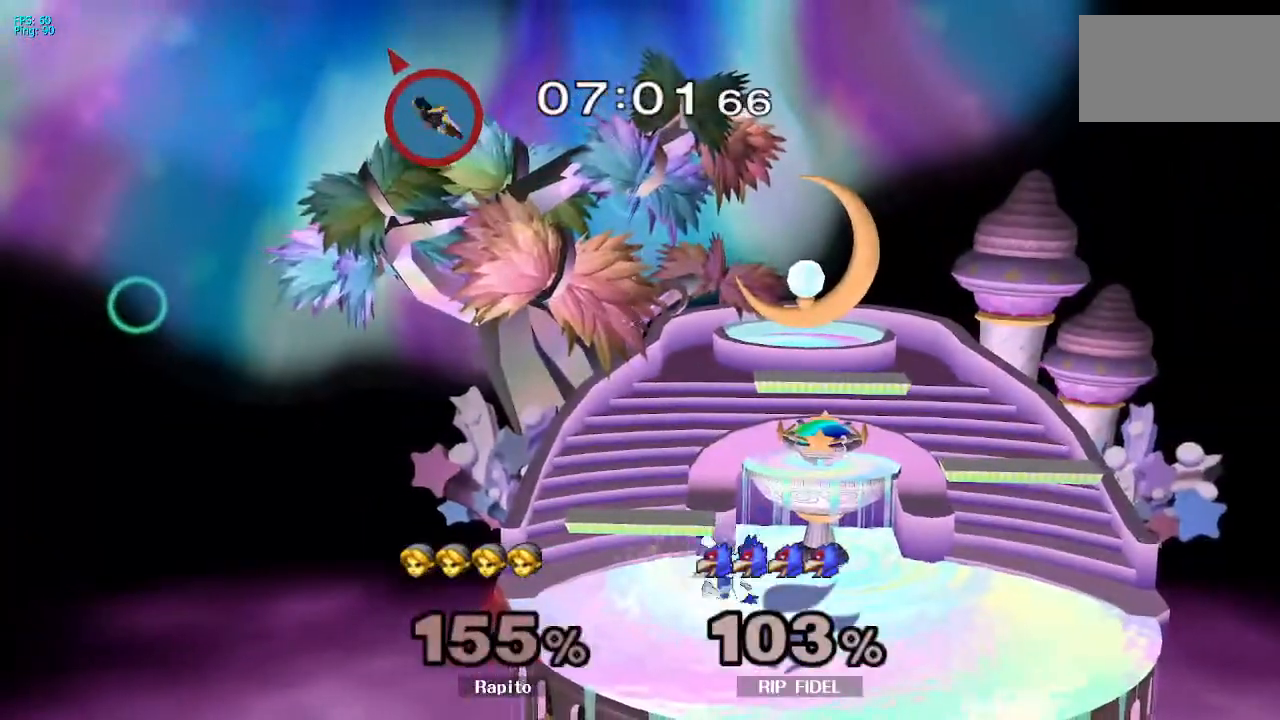
{"dt_ms": 500, "buttons": [], "left_stick": "right", "right_stick": "center", "events": [[33, "left_stick", "right"]]}
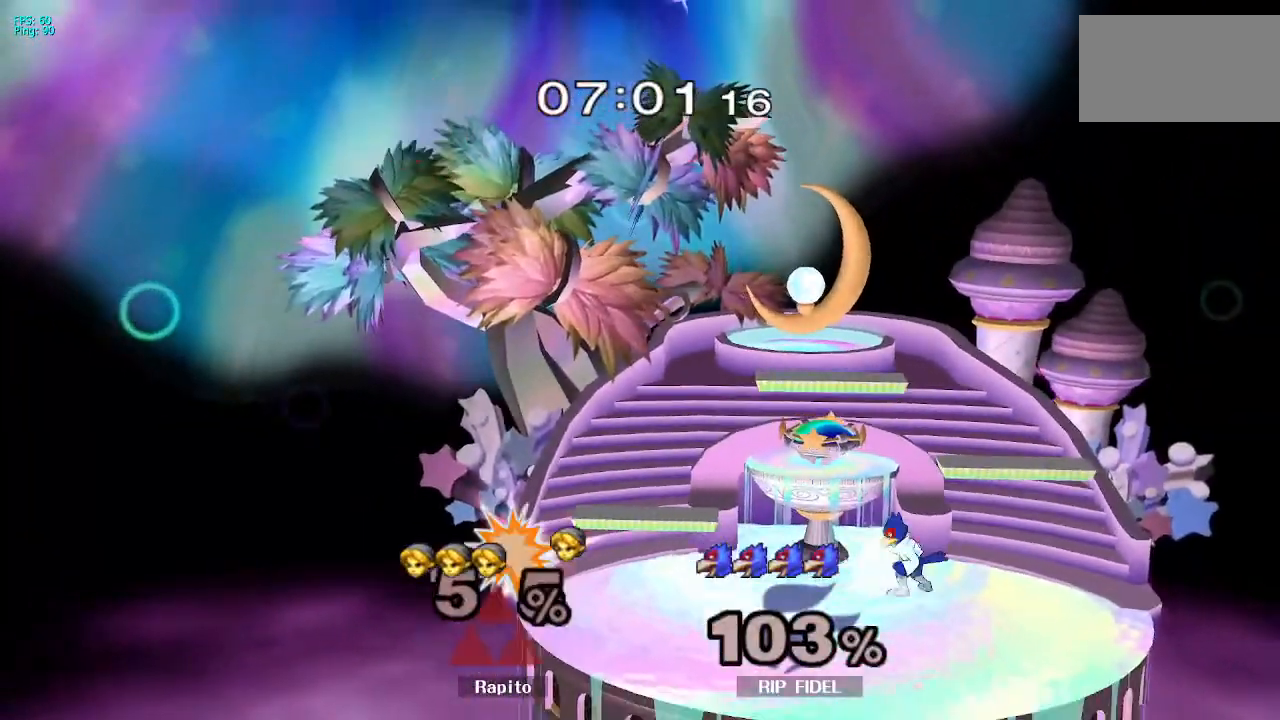
{"dt_ms": 500, "buttons": [], "left_stick": "right", "right_stick": "center", "events": []}
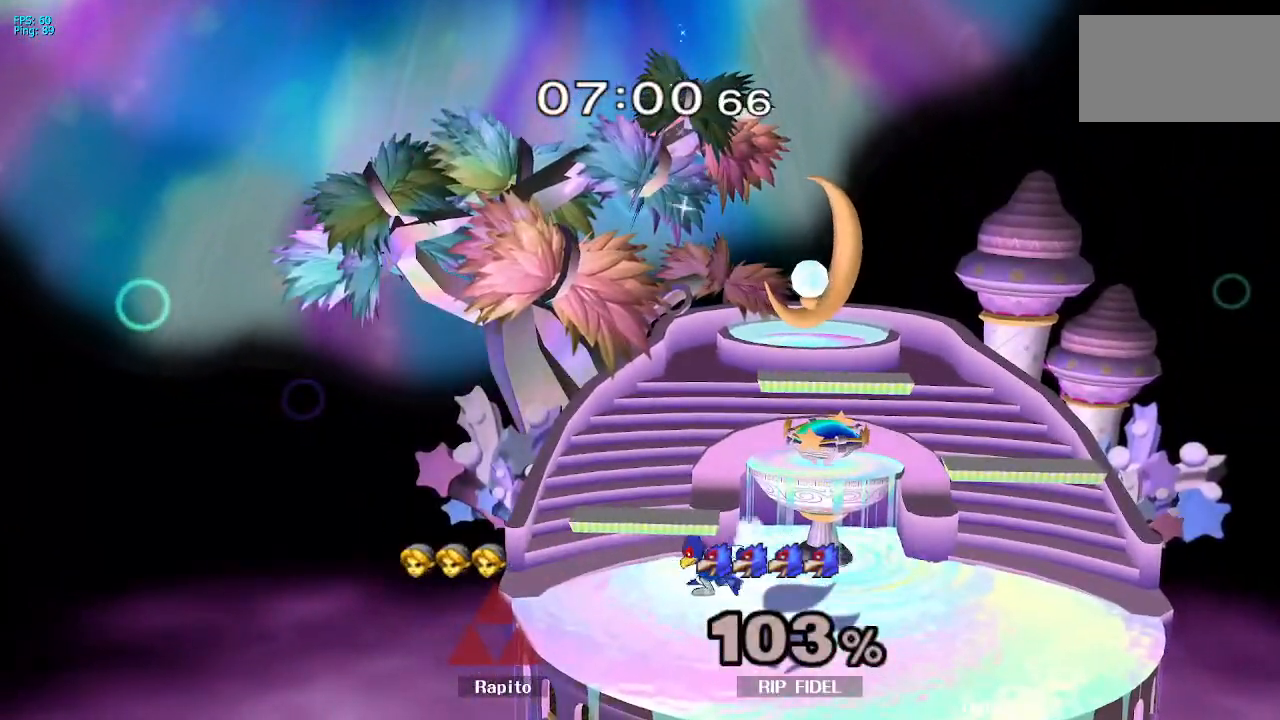
{"dt_ms": 500, "buttons": [], "left_stick": "center", "right_stick": "center", "events": [[200, "left_stick", "center"]]}
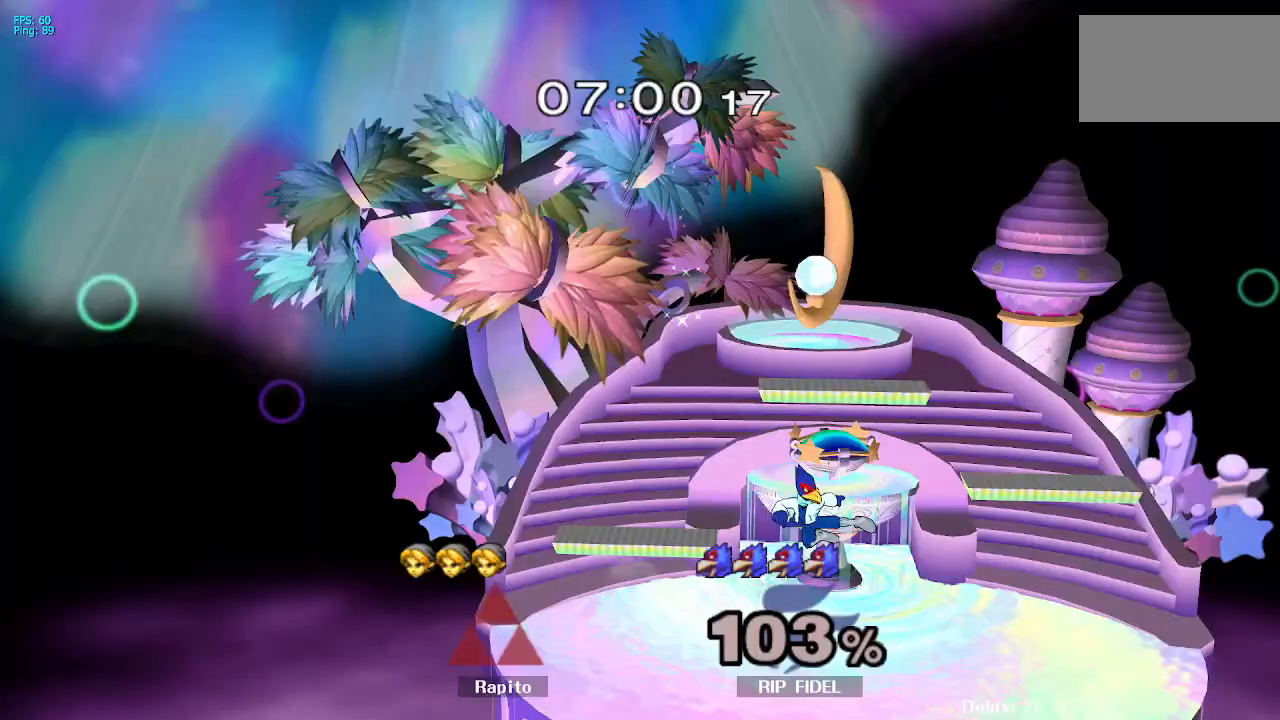
{"dt_ms": 500, "buttons": ["B"], "left_stick": "down", "right_stick": "center", "events": [[383, "left_stick", "down"], [467, "B", "down"]]}
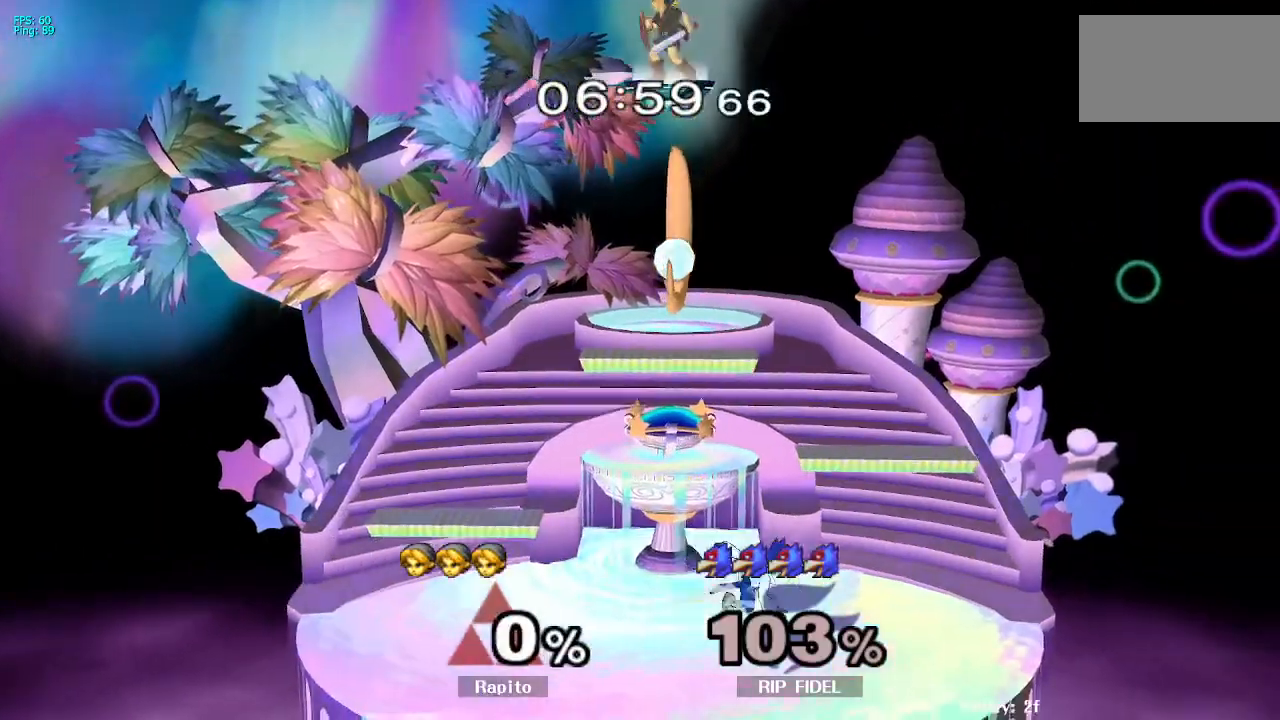
{"dt_ms": 500, "buttons": [], "left_stick": "down", "right_stick": "center", "events": [[50, "B", "up"]]}
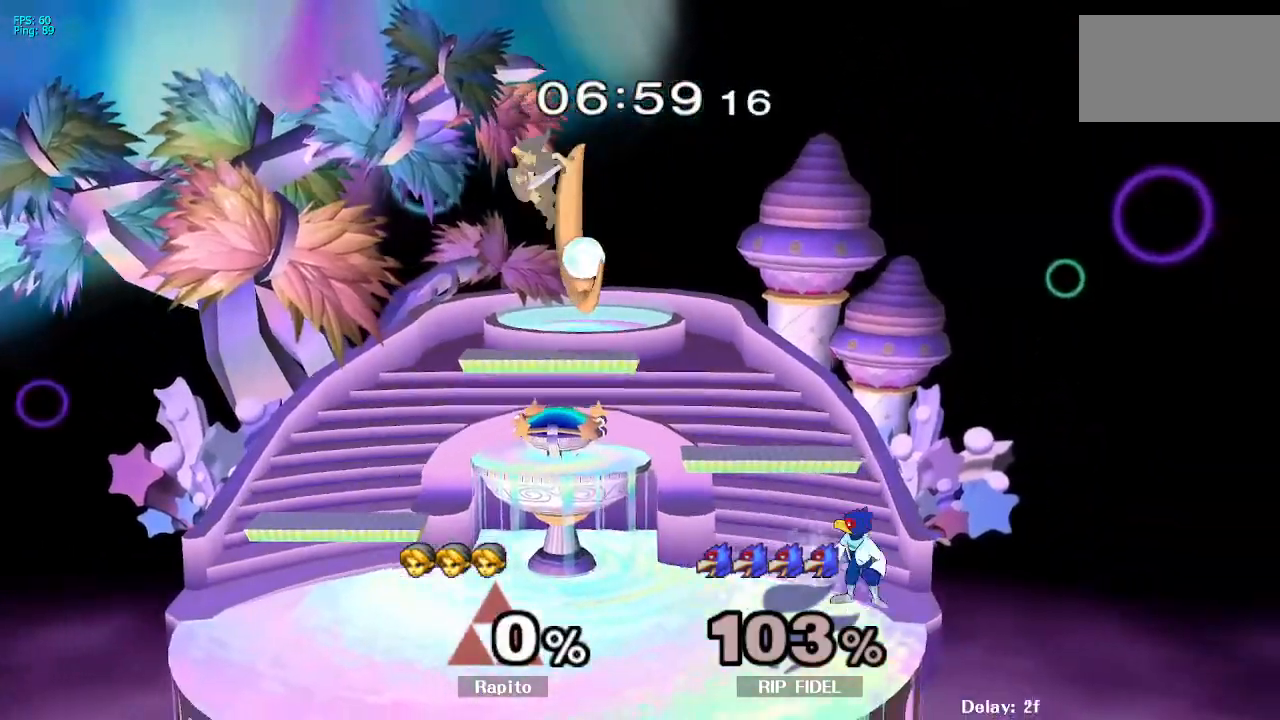
{"dt_ms": 500, "buttons": [], "left_stick": "center", "right_stick": "center", "events": [[33, "B", "down"], [83, "B", "up"], [217, "B", "down"], [450, "B", "up"], [500, "left_stick", "center"]]}
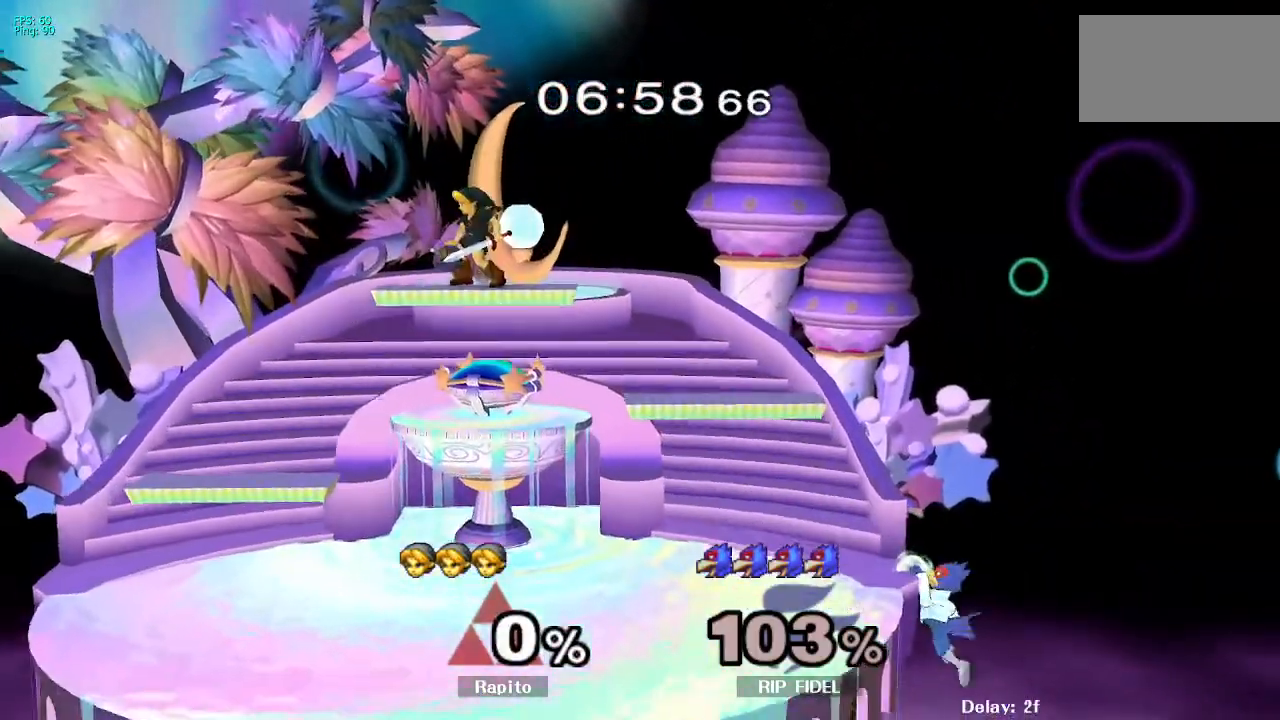
{"dt_ms": 1000, "buttons": [], "left_stick": "right", "right_stick": "center", "events": [[133, "left_stick", "down"], [267, "left_stick", "down-right"], [483, "left_stick", "right"], [500, "right_stick", "right"], [567, "right_stick", "center"], [667, "left_stick", "center"], [833, "left_stick", "right"]]}
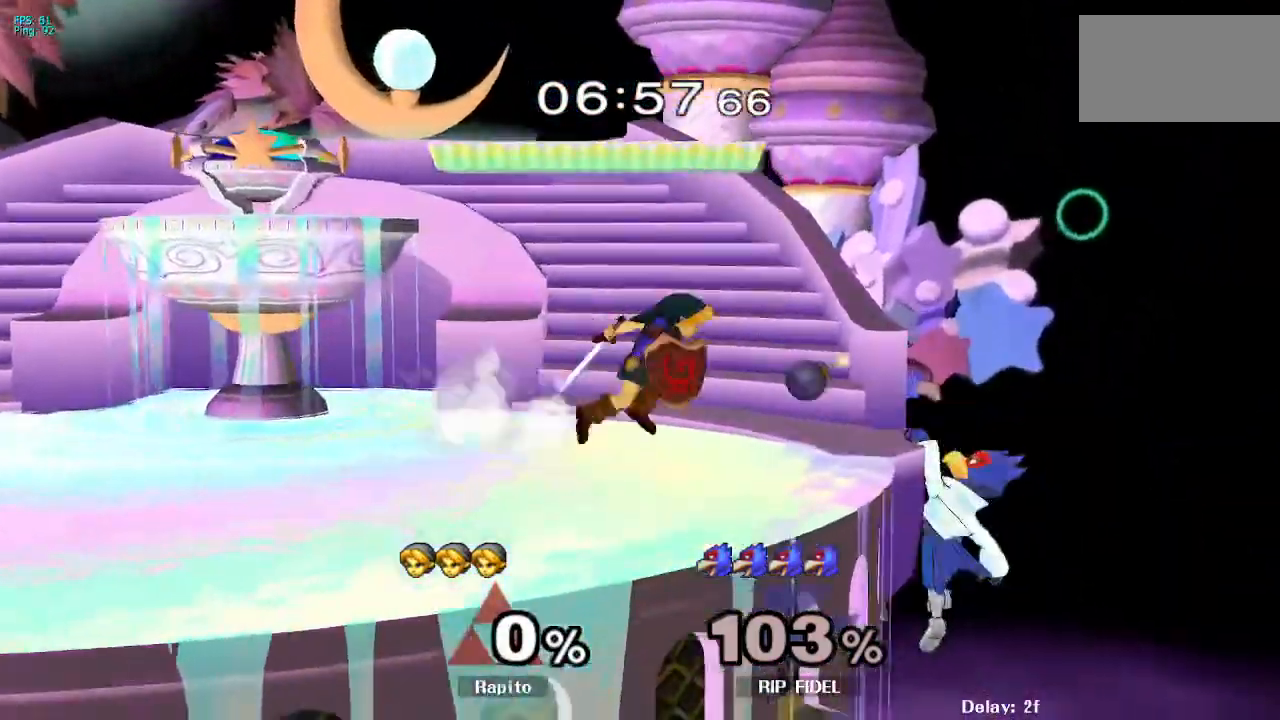
{"dt_ms": 500, "buttons": [], "left_stick": "up-left", "right_stick": "center", "events": [[217, "left_stick", "up"], [233, "B", "down"], [400, "left_stick", "up-left"], [467, "B", "up"]]}
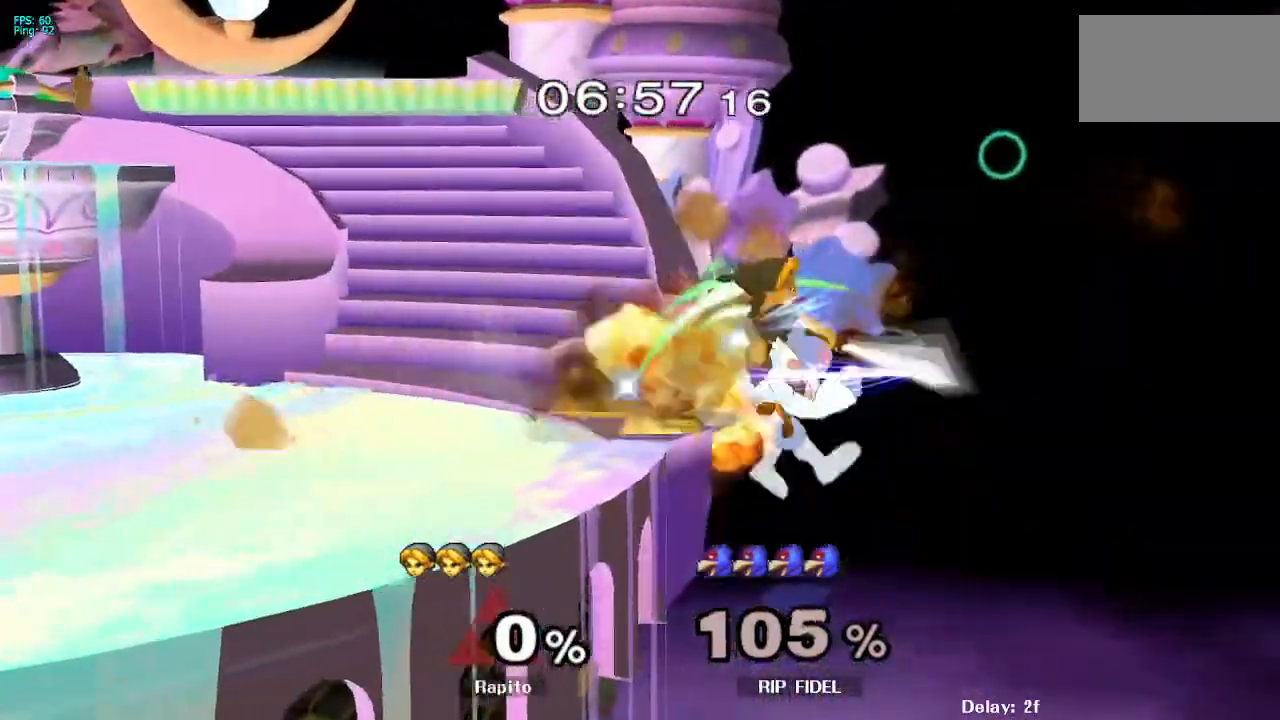
{"dt_ms": 500, "buttons": ["B"], "left_stick": "up-left", "right_stick": "center", "events": [[17, "B", "down"], [183, "B", "up"], [233, "B", "down"], [300, "B", "up"], [350, "B", "down"]]}
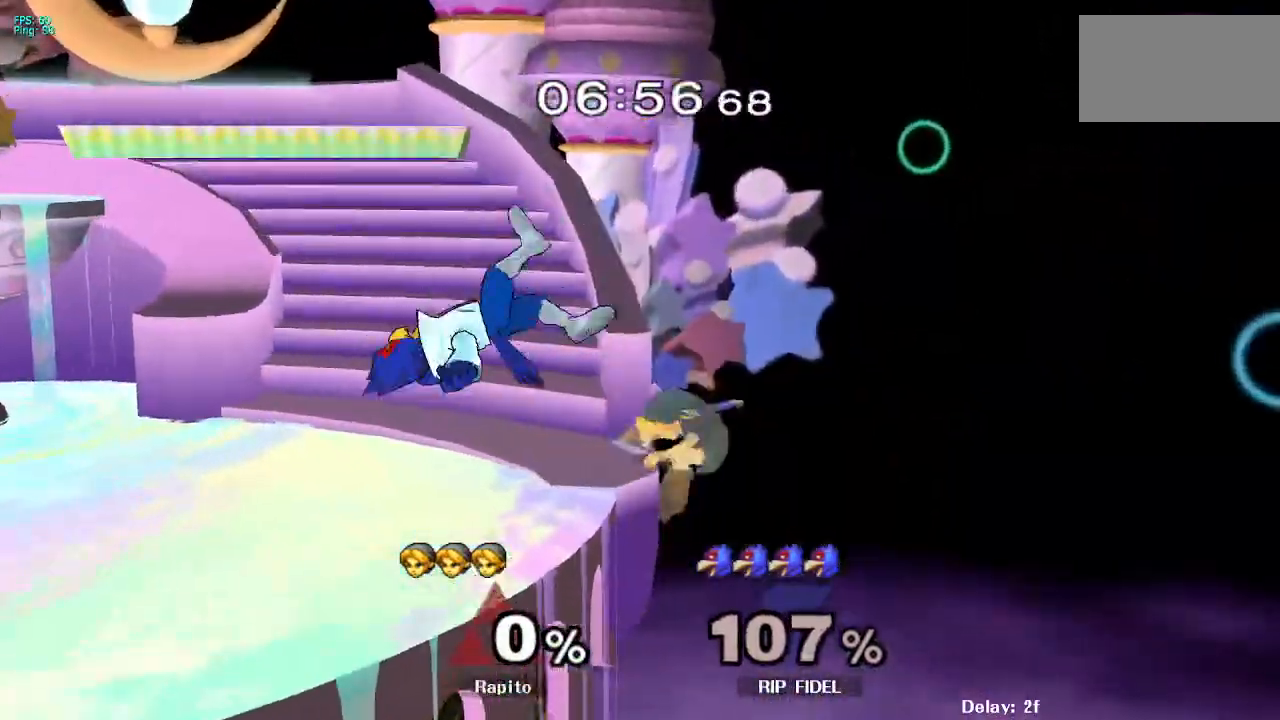
{"dt_ms": 500, "buttons": [], "left_stick": "center", "right_stick": "center", "events": [[33, "B", "up"], [67, "left_stick", "center"]]}
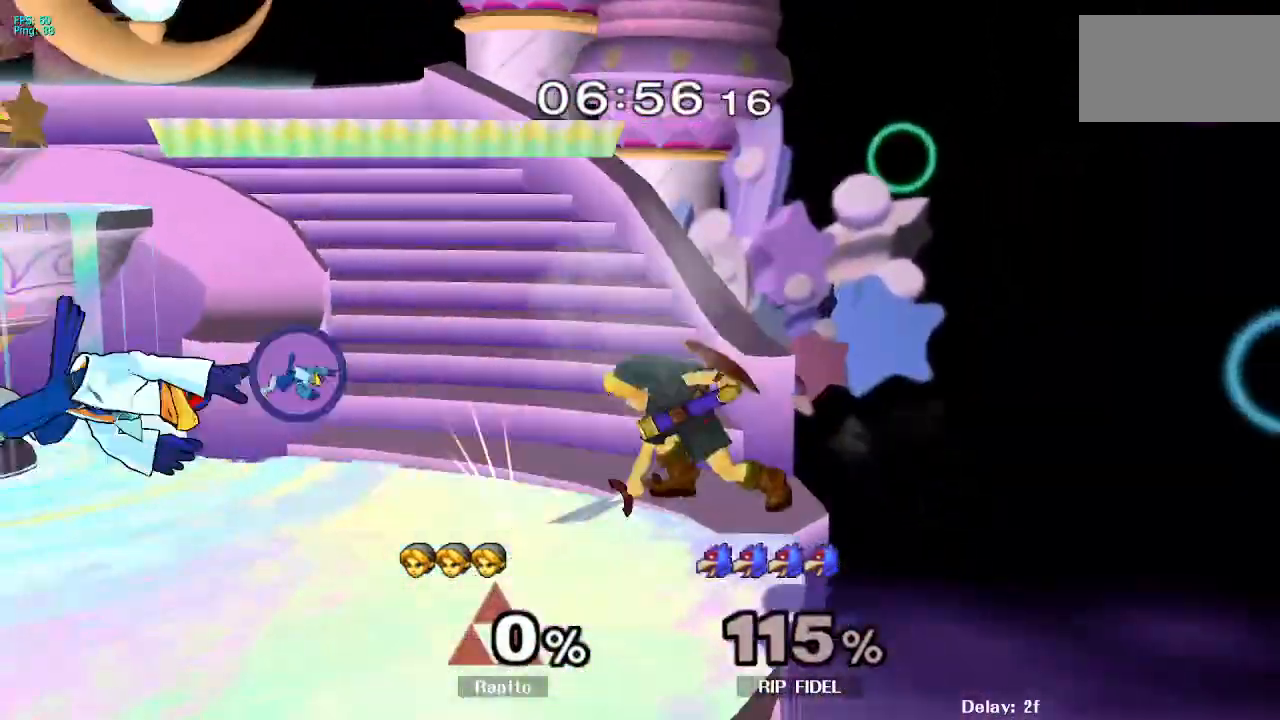
{"dt_ms": 1000, "buttons": ["B"], "left_stick": "left", "right_stick": "center", "events": [[417, "left_stick", "left"], [667, "B", "down"]]}
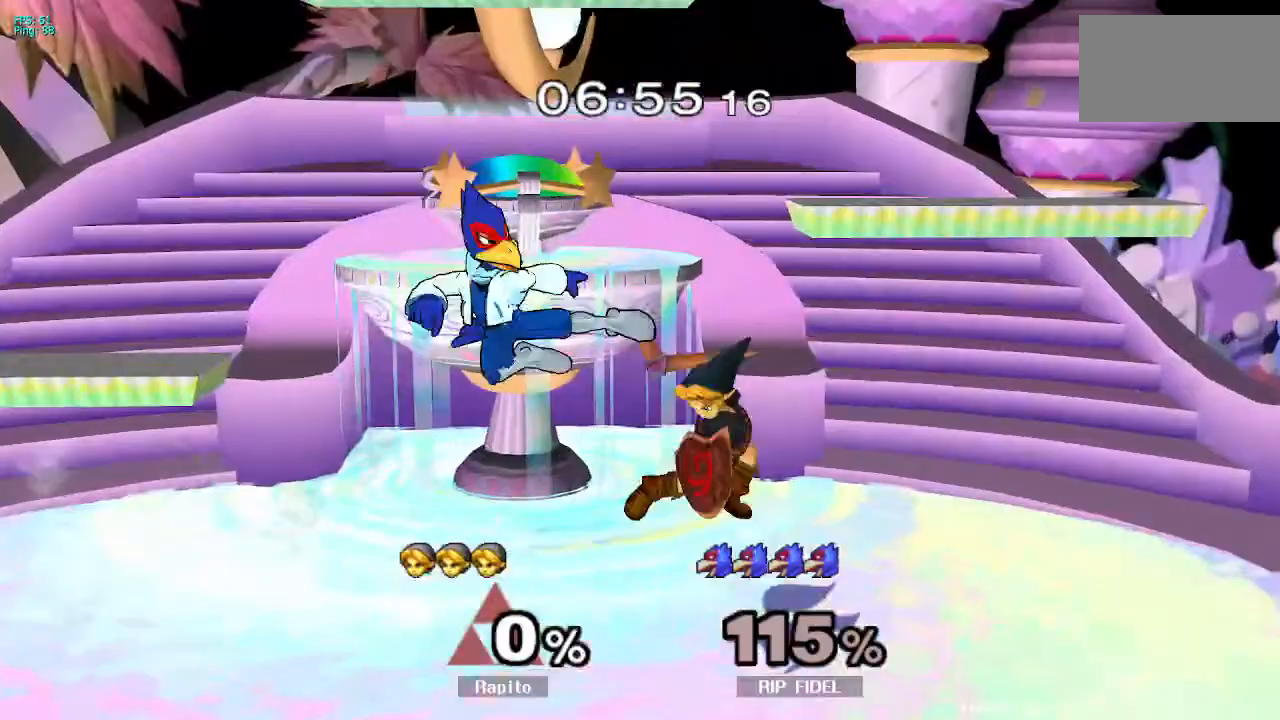
{"dt_ms": 500, "buttons": ["L1"], "left_stick": "center", "right_stick": "center", "events": [[33, "left_stick", "up-left"], [250, "B", "up"], [300, "left_stick", "center"], [450, "L1", "down"]]}
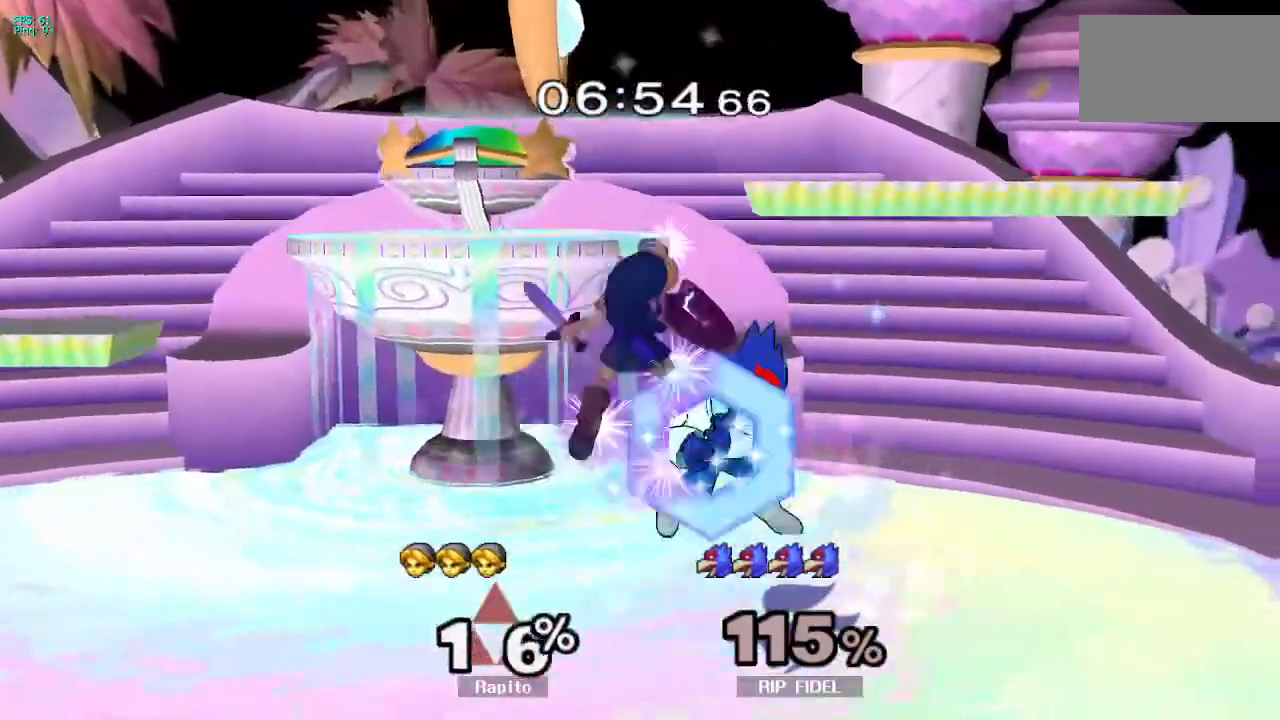
{"dt_ms": 500, "buttons": [], "left_stick": "up-left", "right_stick": "center", "events": [[350, "L1", "up"], [367, "left_stick", "up-left"]]}
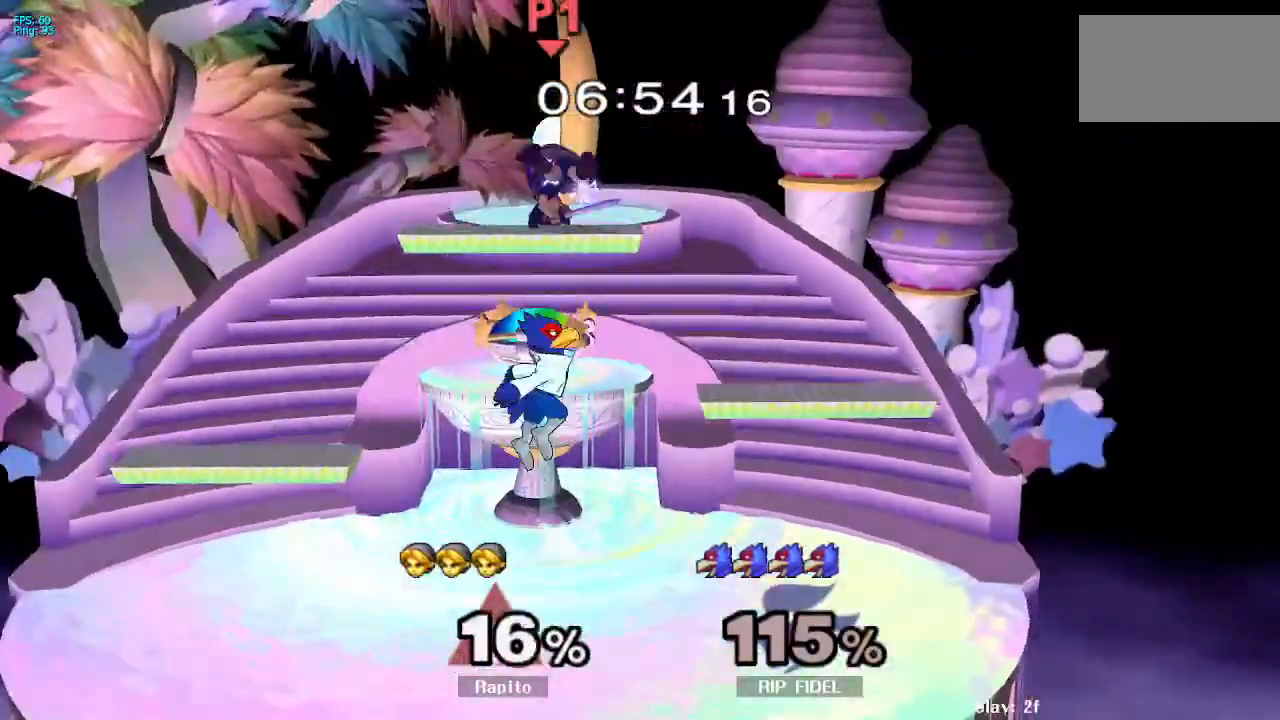
{"dt_ms": 500, "buttons": [], "left_stick": "up-left", "right_stick": "center", "events": [[83, "L1", "down"], [267, "L1", "up"]]}
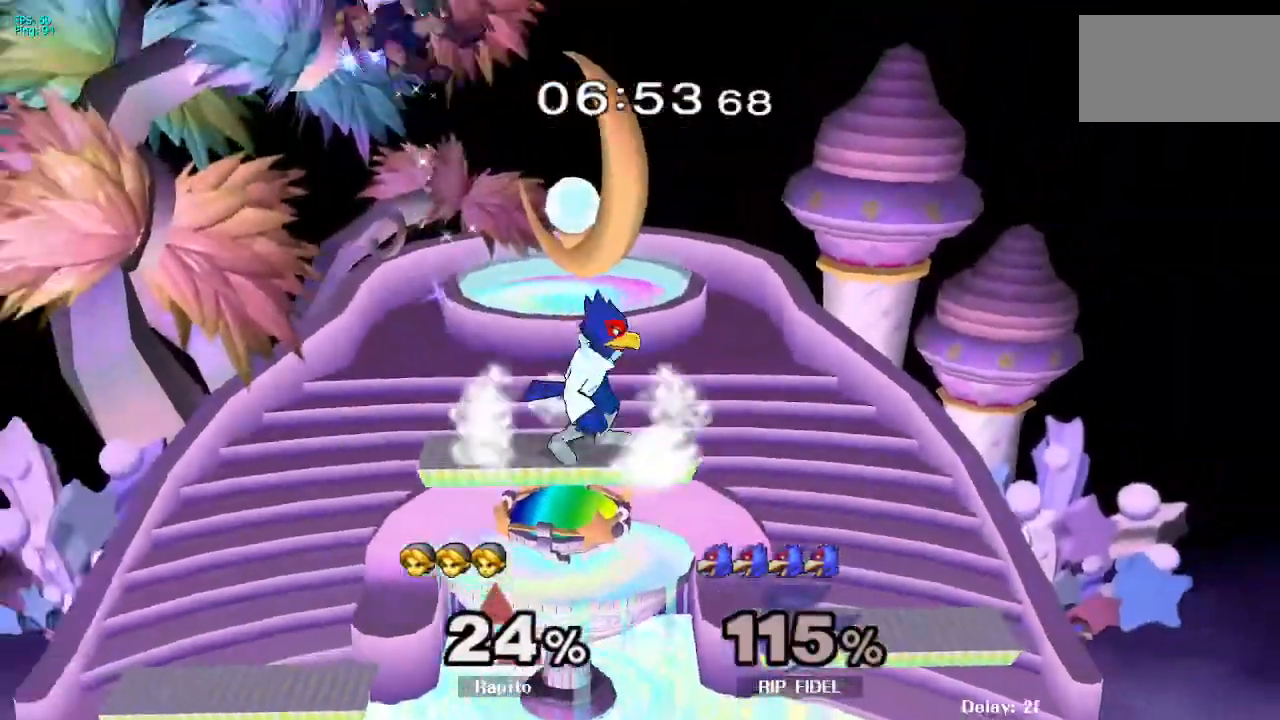
{"dt_ms": 500, "buttons": [], "left_stick": "up-left", "right_stick": "center", "events": []}
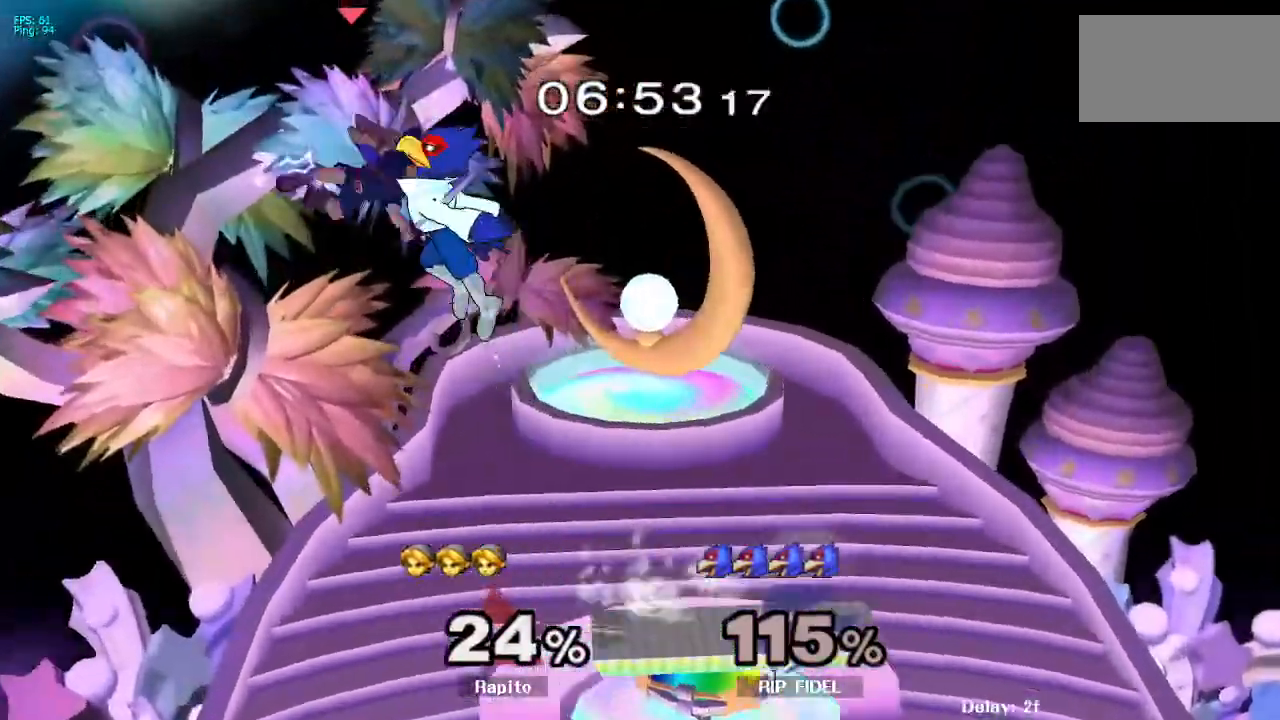
{"dt_ms": 500, "buttons": [], "left_stick": "up-left", "right_stick": "center", "events": []}
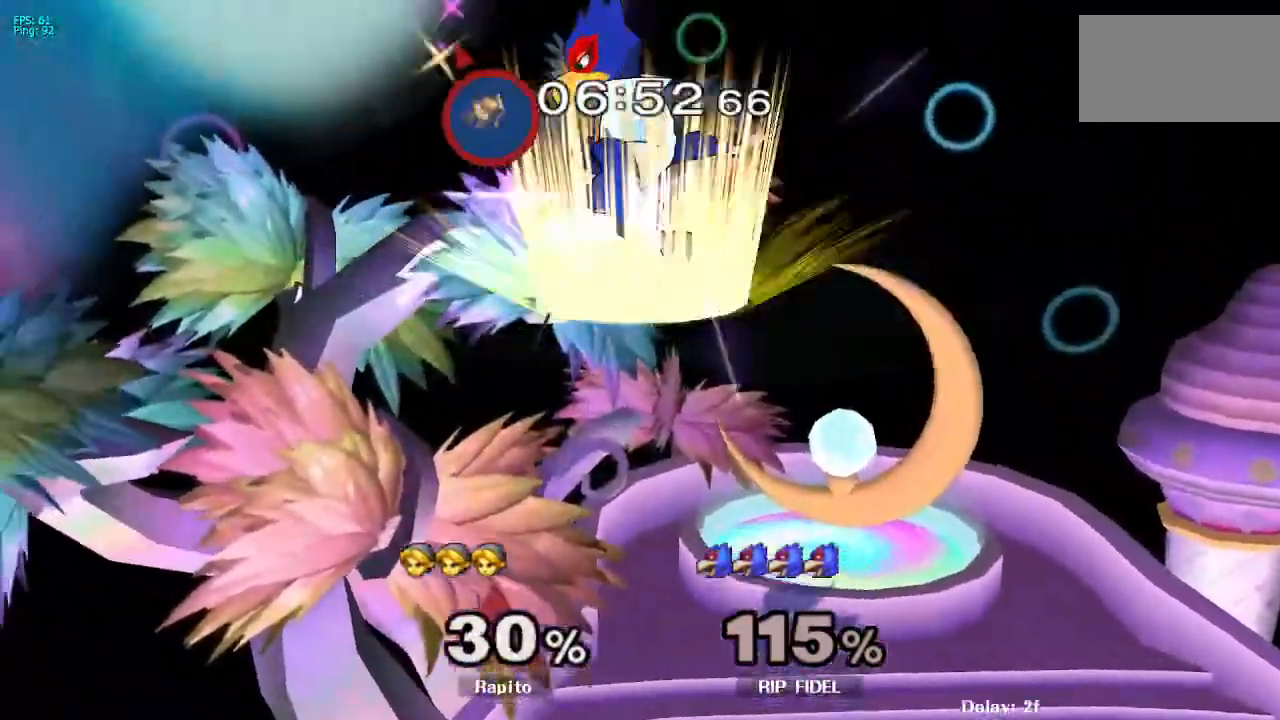
{"dt_ms": 500, "buttons": [], "left_stick": "up-left", "right_stick": "center", "events": []}
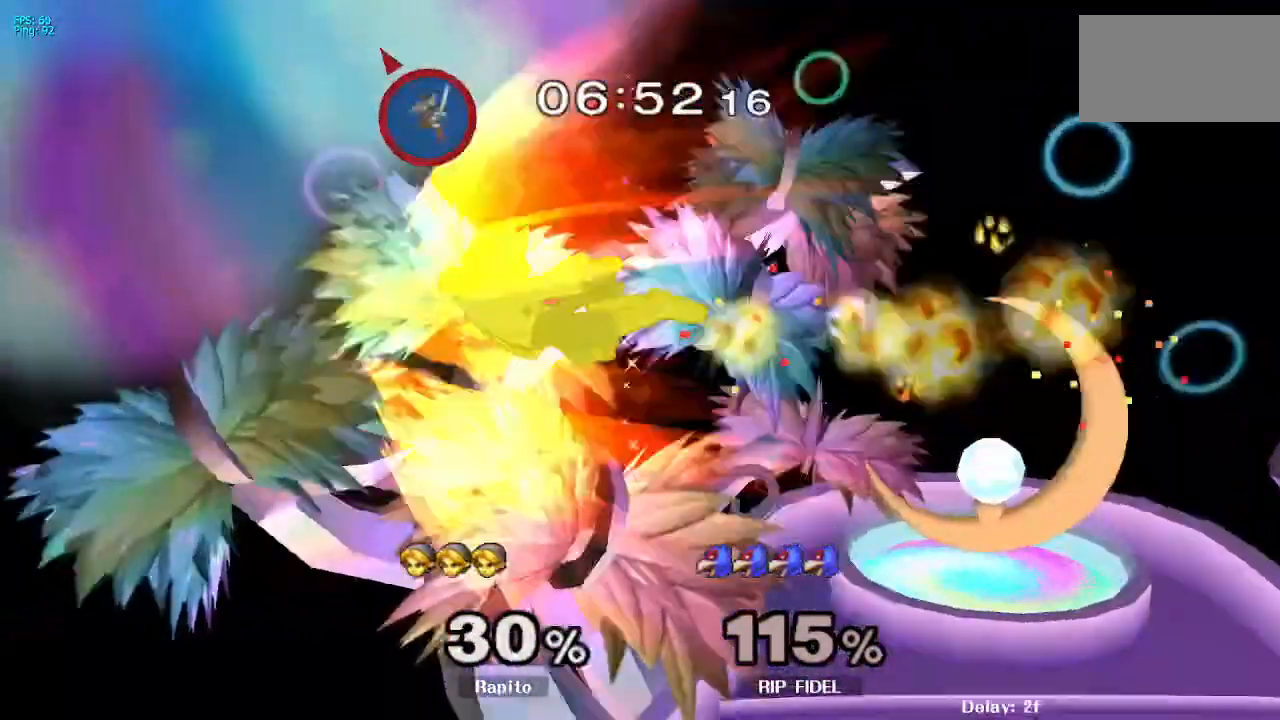
{"dt_ms": 500, "buttons": [], "left_stick": "right", "right_stick": "center", "events": [[250, "left_stick", "right"], [383, "right_stick", "down"], [467, "right_stick", "center"]]}
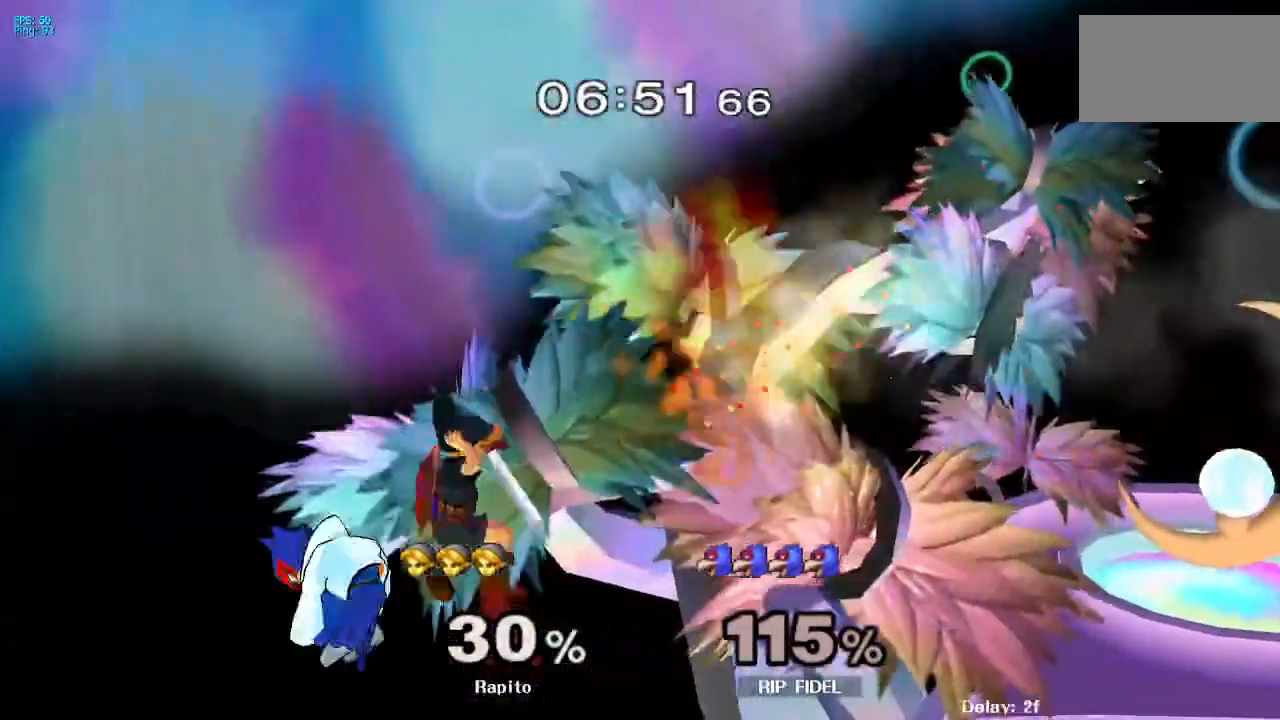
{"dt_ms": 500, "buttons": [], "left_stick": "right", "right_stick": "center", "events": [[33, "left_stick", "left"], [383, "left_stick", "right"]]}